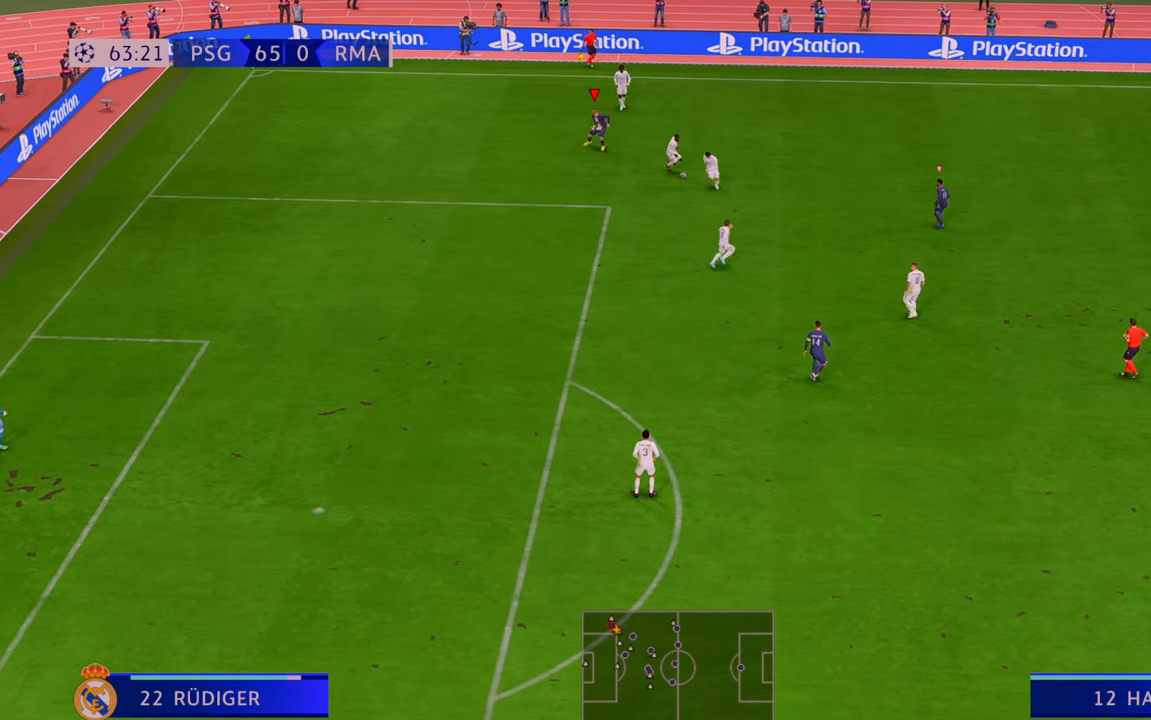
Gameplay with a controller (Xbox layout); each line is a JSON object with the inputs held at the frame after it. "events" lists button and stick changes between this image and that frame as [ms after this image, input, new state], when the widget could be followed in between. Not read: L3 R3.
{"buttons": ["L1", "R2"], "left_stick": "up-left", "right_stick": "center", "events": [[17, "left_stick", "down"], [117, "left_stick", "right"], [283, "left_stick", "up-right"], [433, "left_stick", "up-left"], [500, "L1", "down"]]}
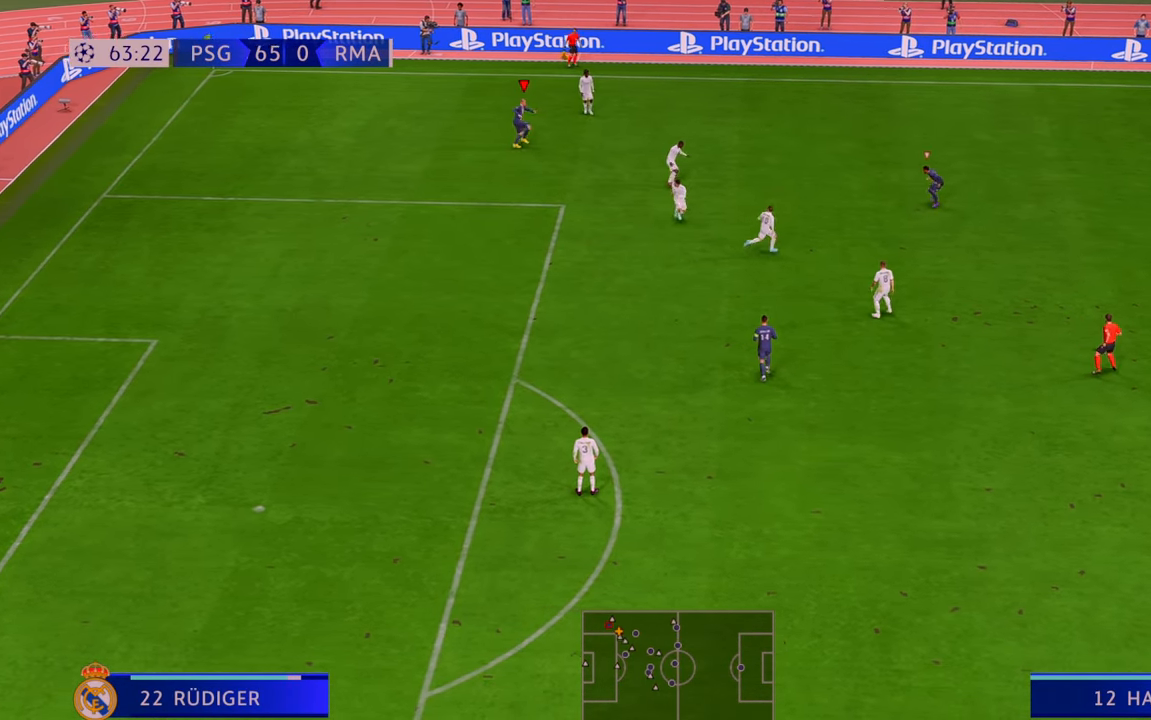
{"buttons": ["R2"], "left_stick": "left", "right_stick": "center", "events": [[83, "L1", "up"], [383, "left_stick", "left"]]}
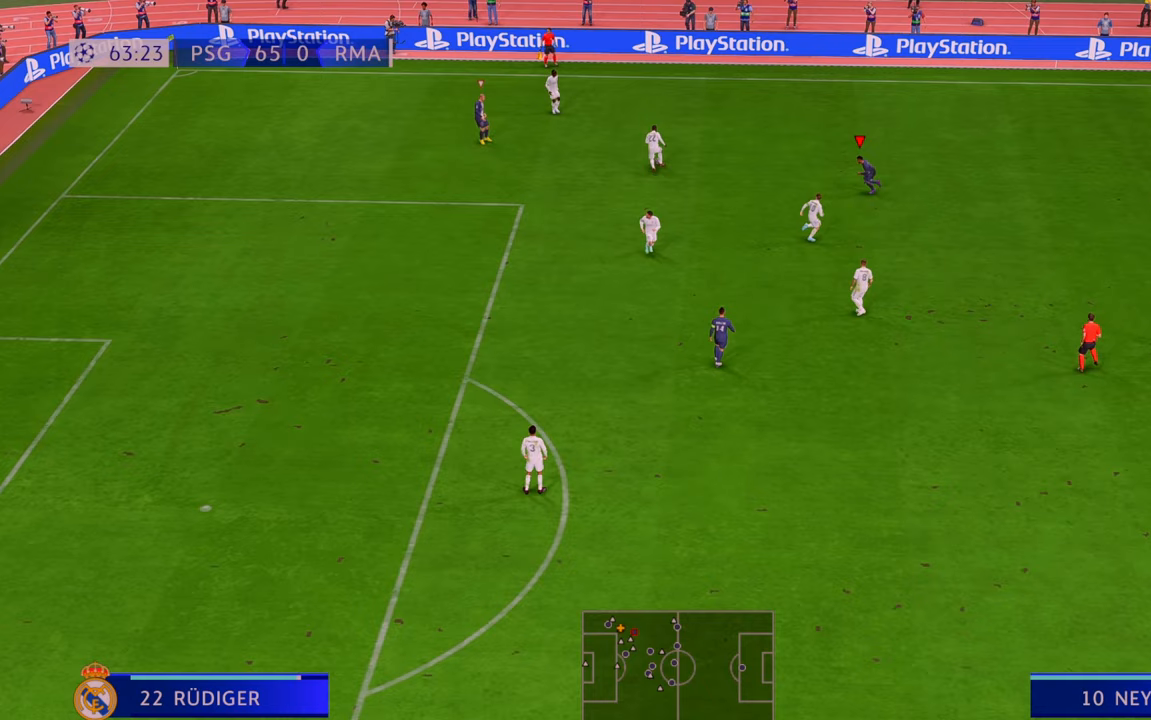
{"buttons": ["R2"], "left_stick": "up-right", "right_stick": "center", "events": [[67, "left_stick", "up"], [200, "left_stick", "up-right"]]}
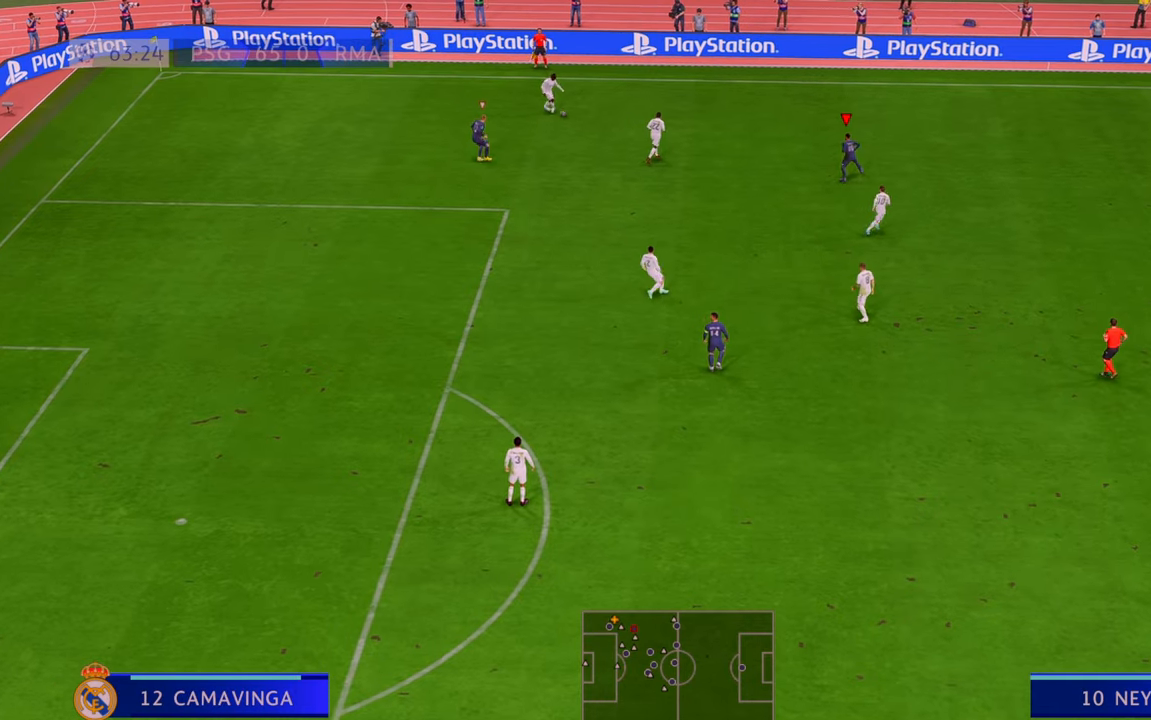
{"buttons": ["R2"], "left_stick": "right", "right_stick": "center", "events": [[417, "left_stick", "right"]]}
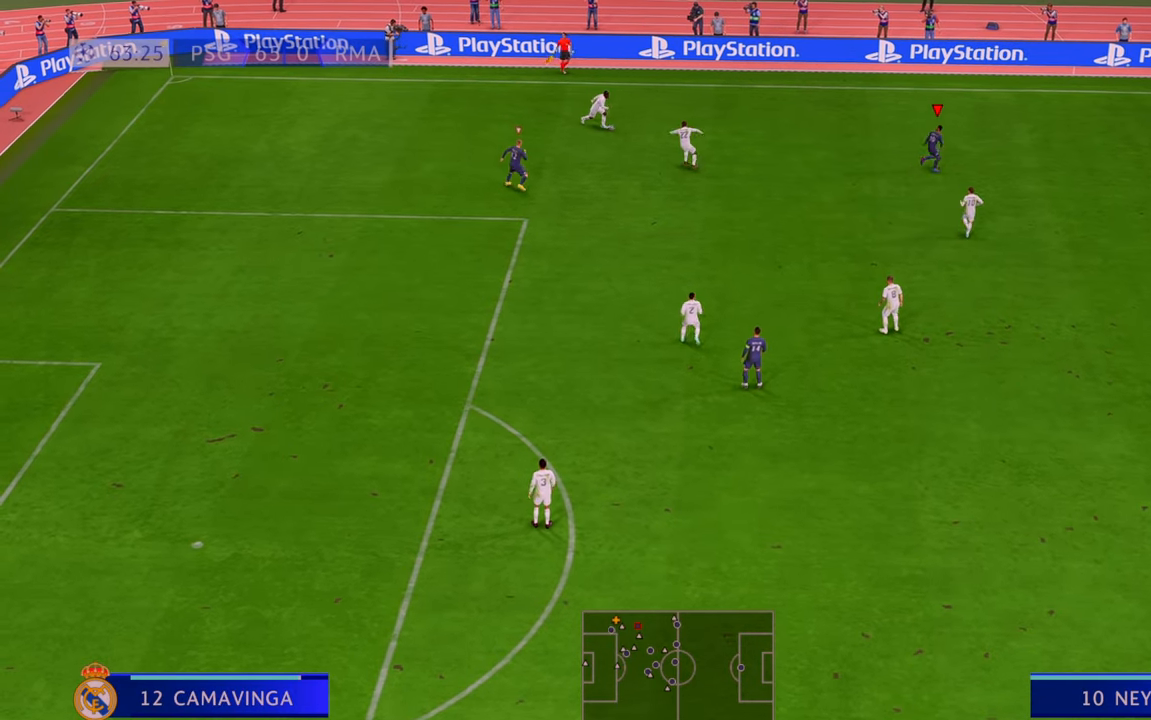
{"buttons": ["R2"], "left_stick": "right", "right_stick": "center", "events": []}
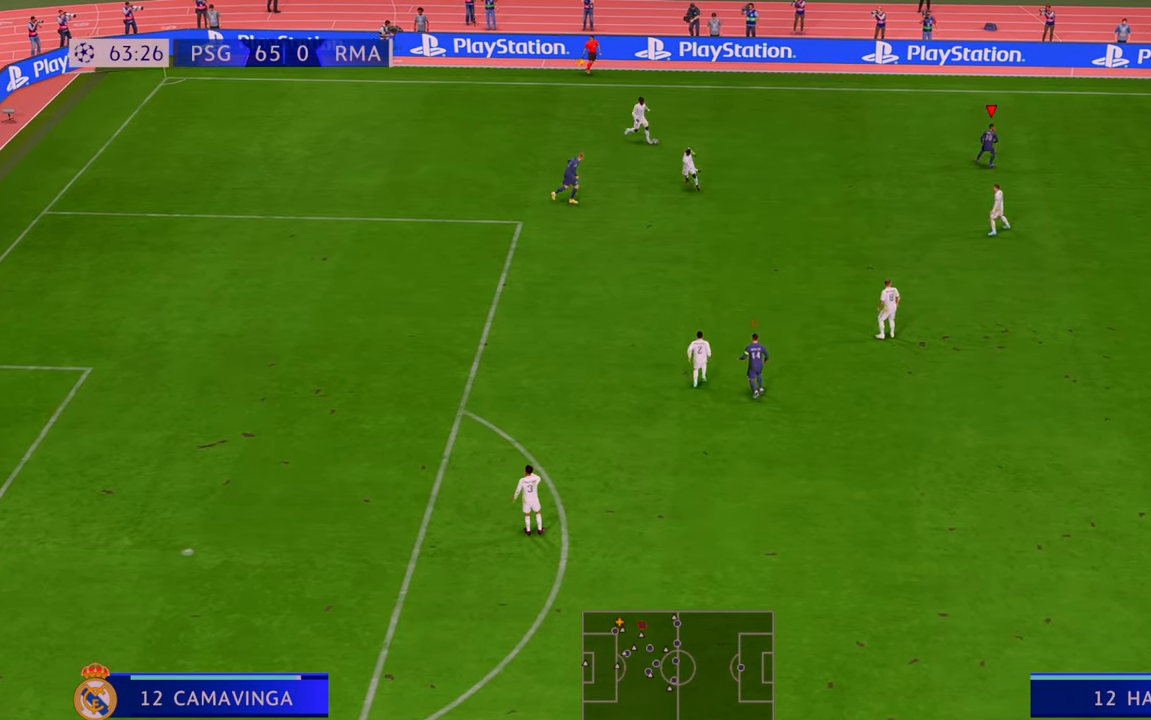
{"buttons": ["R2"], "left_stick": "right", "right_stick": "center", "events": []}
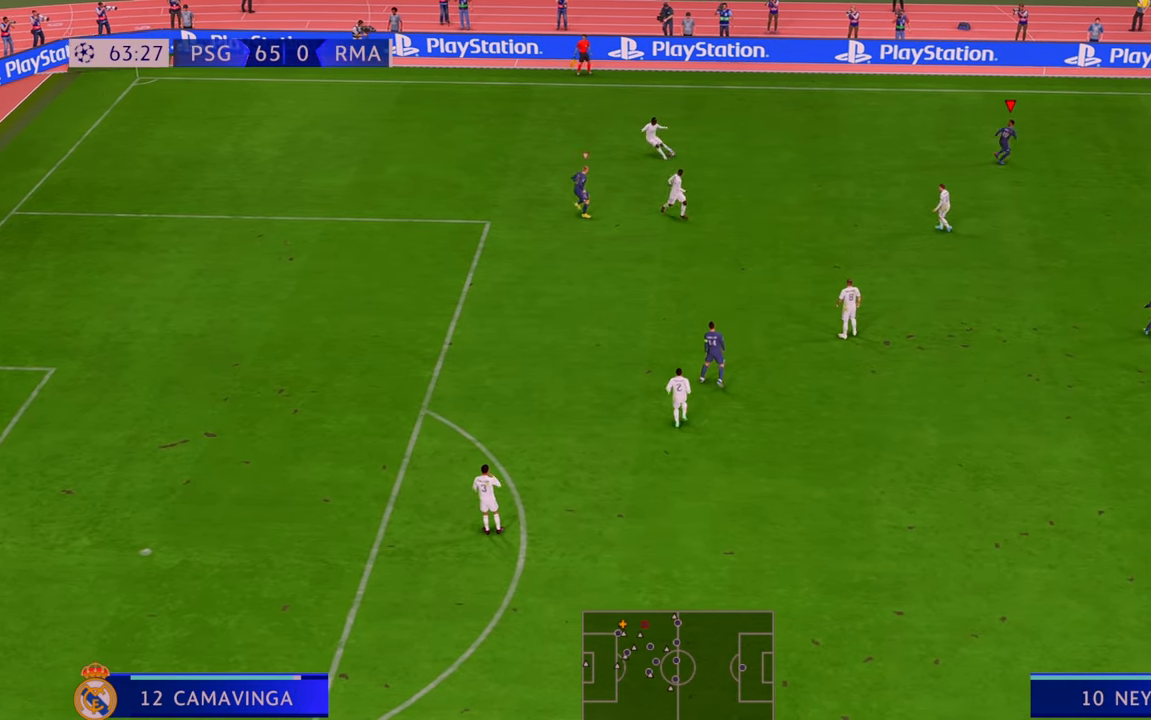
{"buttons": ["R2"], "left_stick": "down", "right_stick": "center", "events": [[283, "L1", "down"], [350, "L1", "up"], [383, "left_stick", "down"]]}
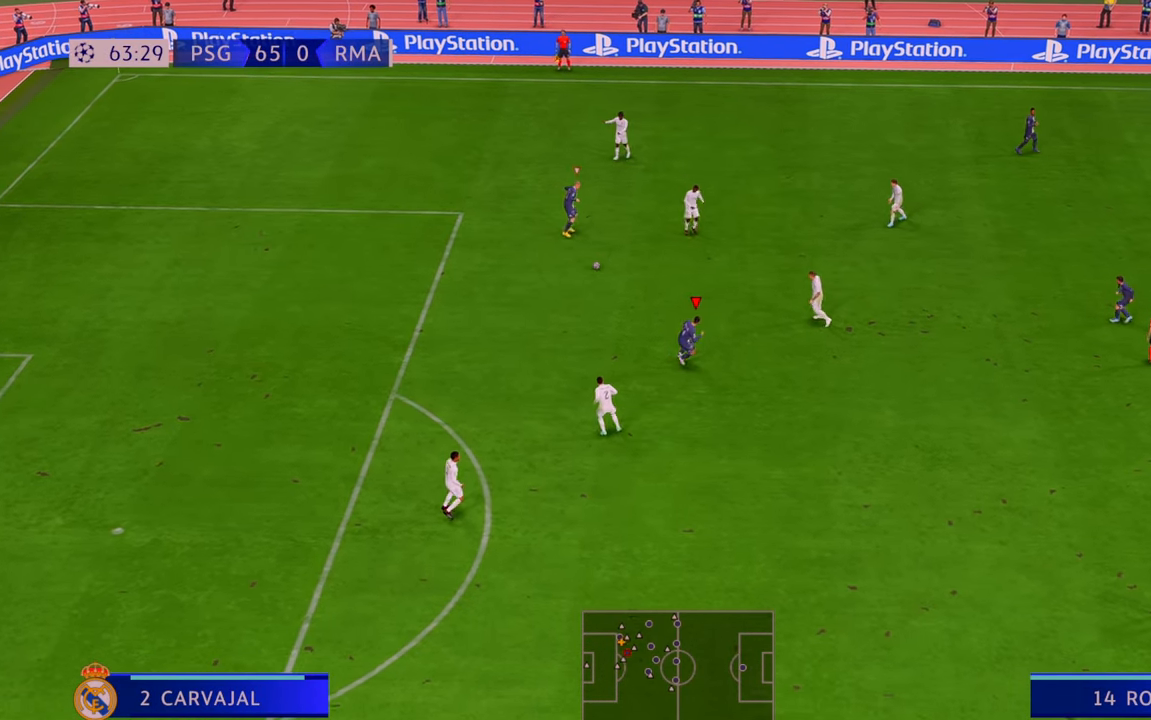
{"buttons": ["R2"], "left_stick": "down", "right_stick": "center", "events": []}
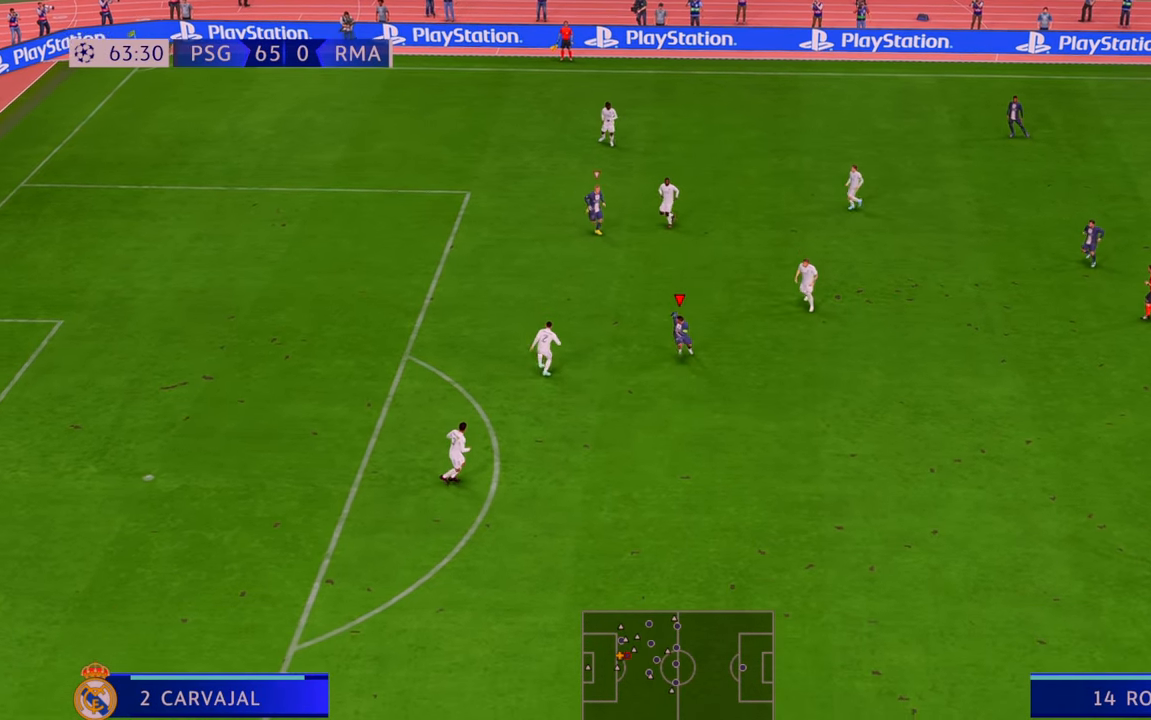
{"buttons": ["R2"], "left_stick": "up", "right_stick": "center", "events": [[117, "left_stick", "left"], [250, "left_stick", "up"]]}
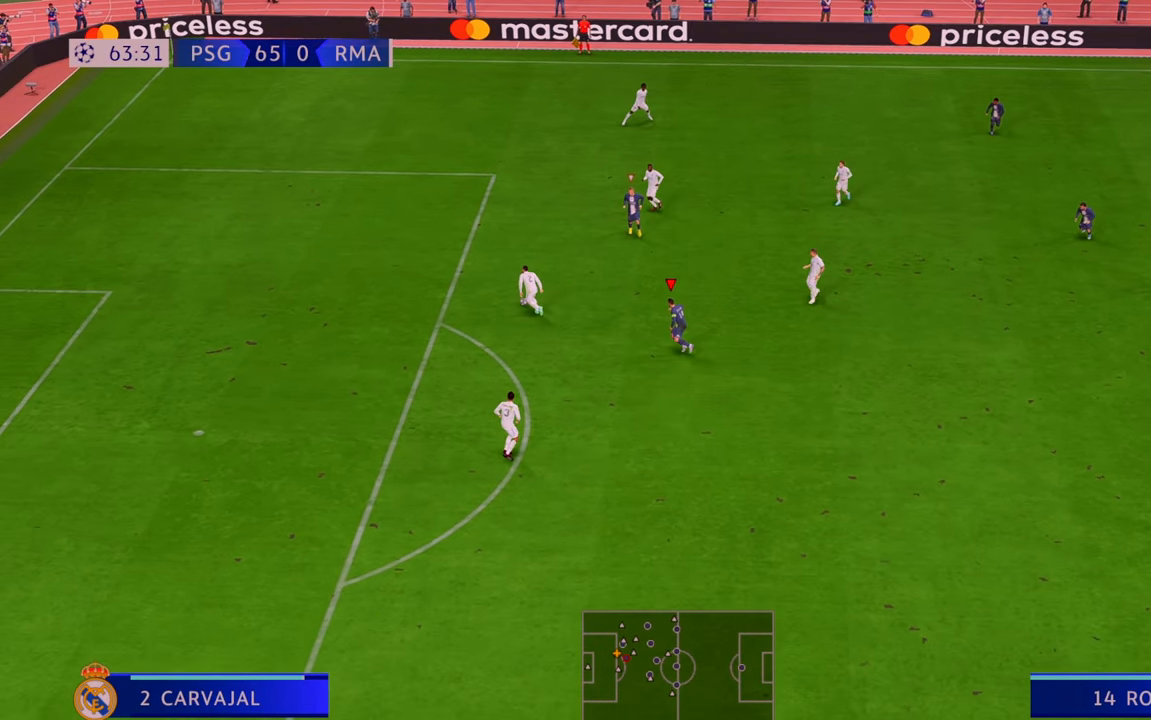
{"buttons": ["R2"], "left_stick": "left", "right_stick": "center", "events": [[250, "L1", "down"], [250, "left_stick", "up-left"], [317, "L1", "up"], [350, "left_stick", "left"]]}
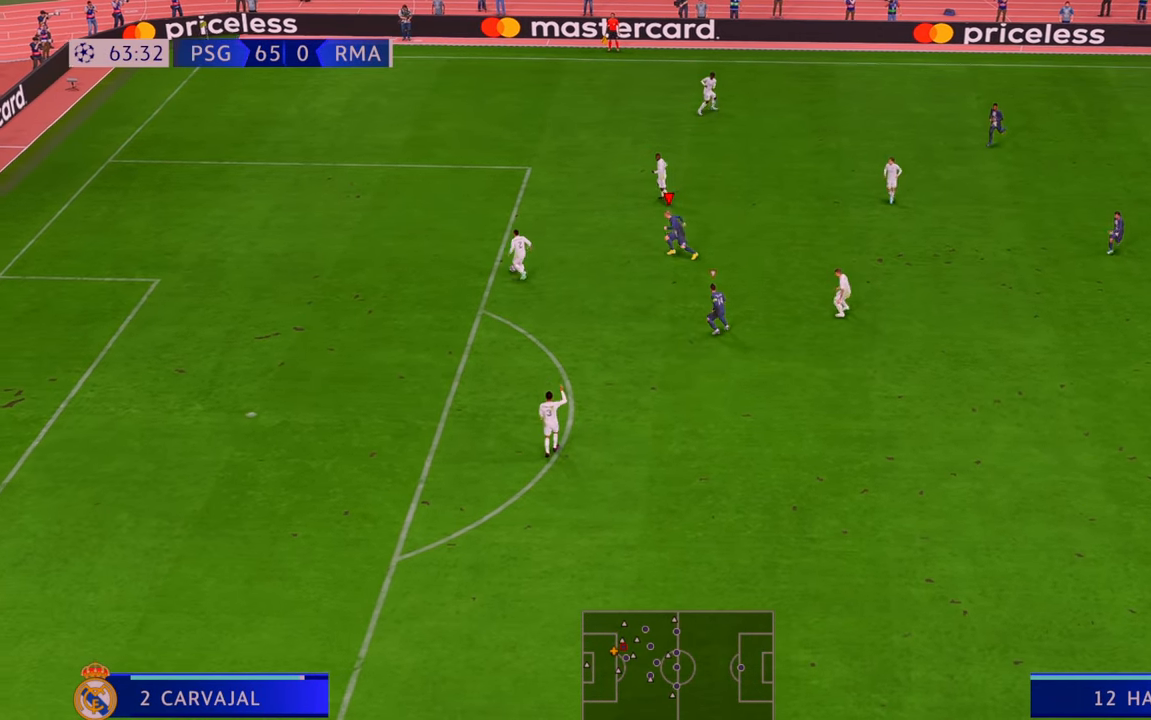
{"buttons": ["R2"], "left_stick": "left", "right_stick": "center", "events": [[150, "left_stick", "up-left"], [483, "left_stick", "left"]]}
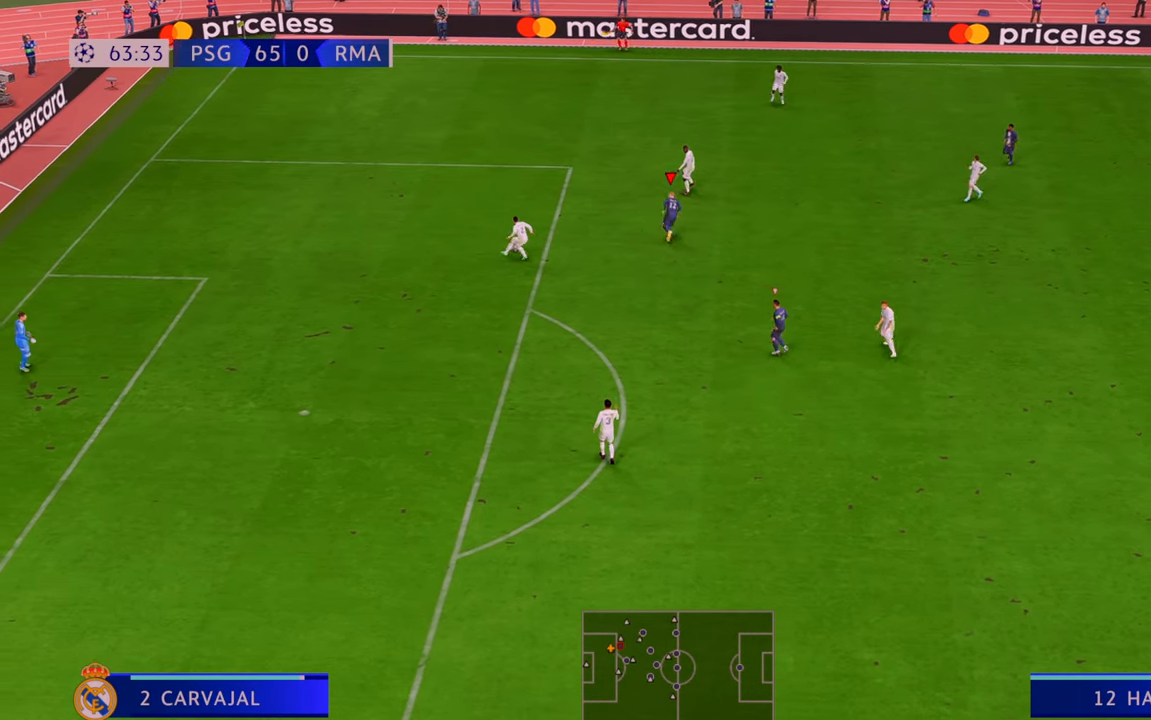
{"buttons": ["R2"], "left_stick": "down", "right_stick": "center", "events": [[283, "left_stick", "center"], [450, "left_stick", "down"]]}
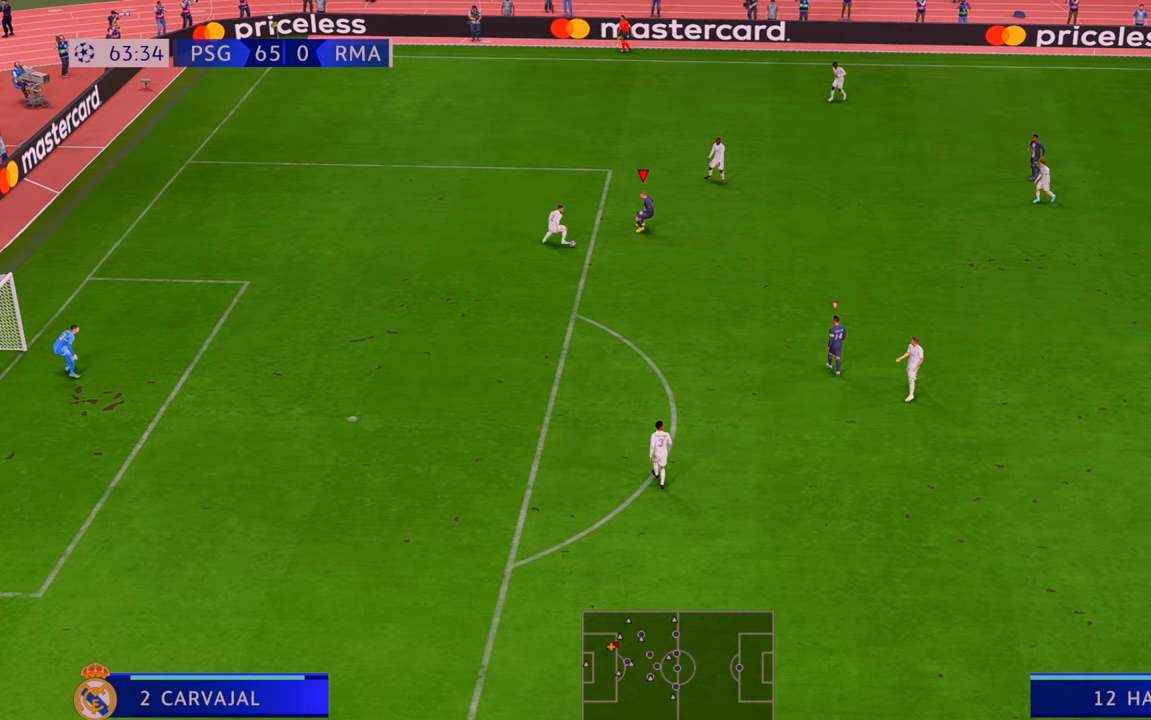
{"buttons": ["R2"], "left_stick": "right", "right_stick": "center", "events": [[83, "left_stick", "right"], [150, "left_stick", "up-right"], [250, "left_stick", "right"]]}
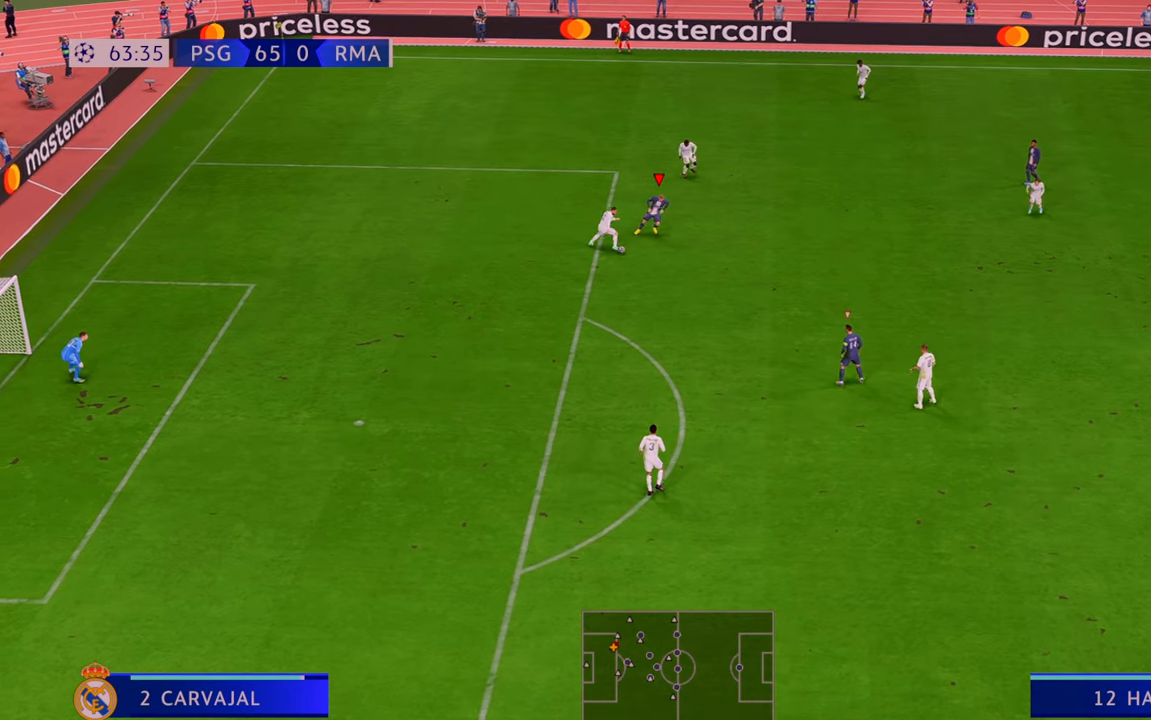
{"buttons": ["R2"], "left_stick": "down-right", "right_stick": "center", "events": [[250, "left_stick", "down-right"]]}
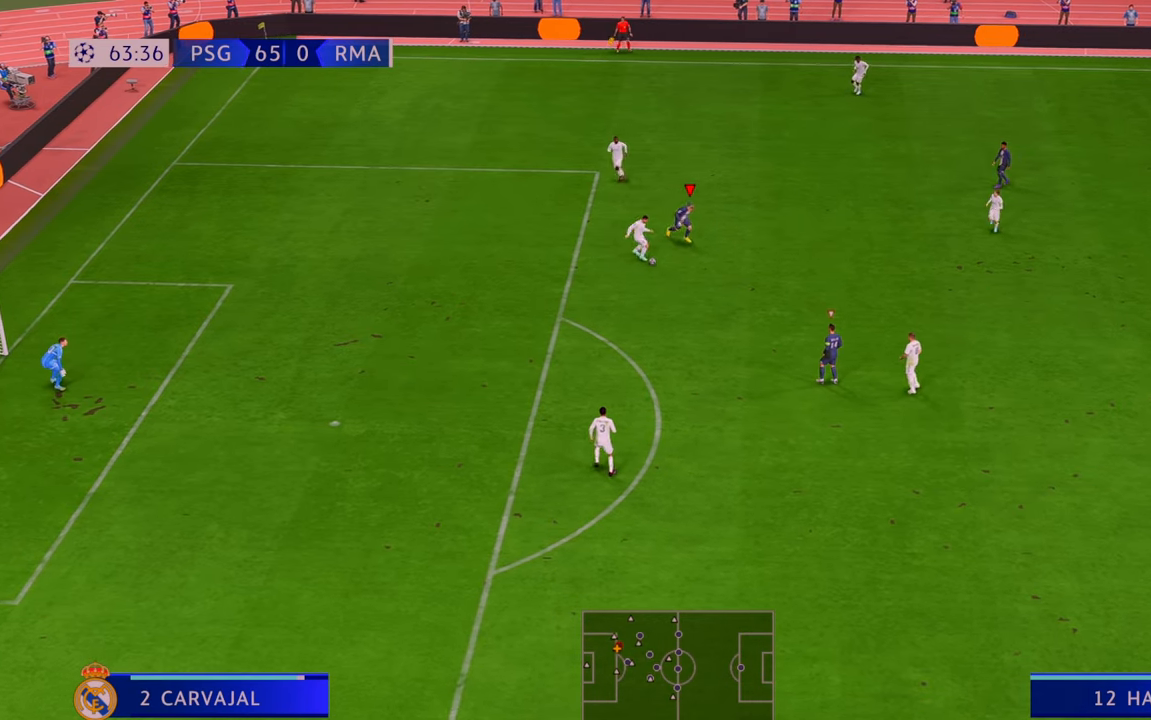
{"buttons": ["R2"], "left_stick": "down-right", "right_stick": "center", "events": []}
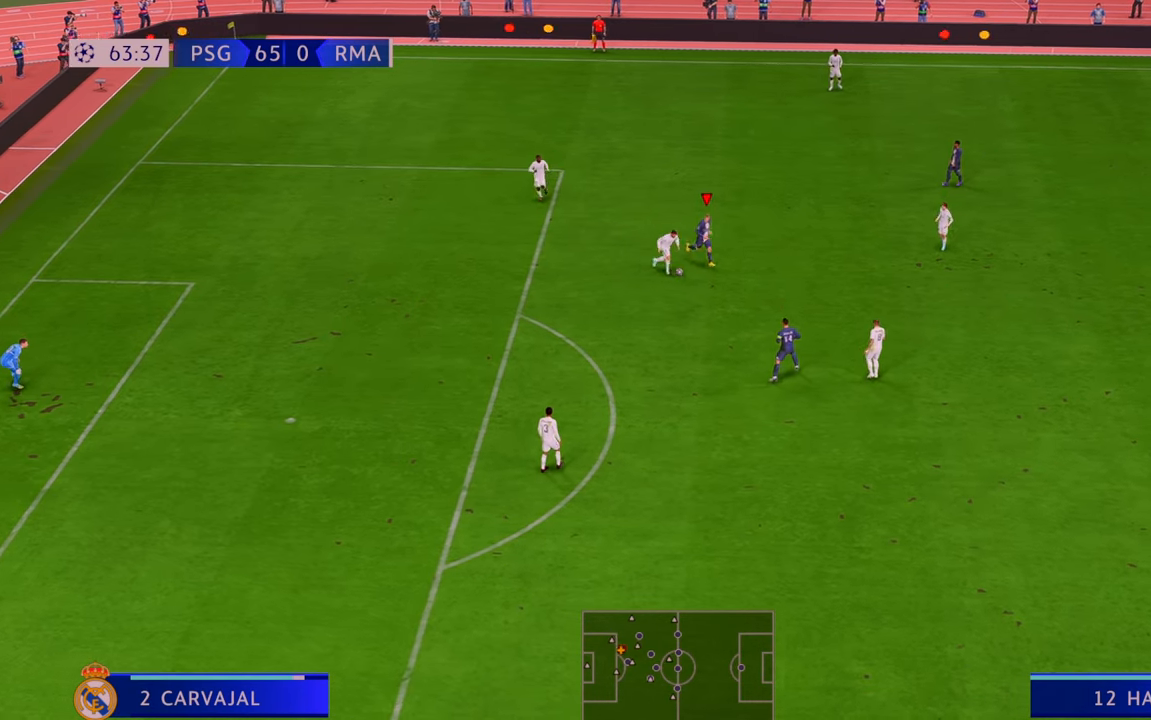
{"buttons": ["R2"], "left_stick": "down", "right_stick": "center", "events": [[17, "left_stick", "down"], [83, "B", "down"], [317, "B", "up"]]}
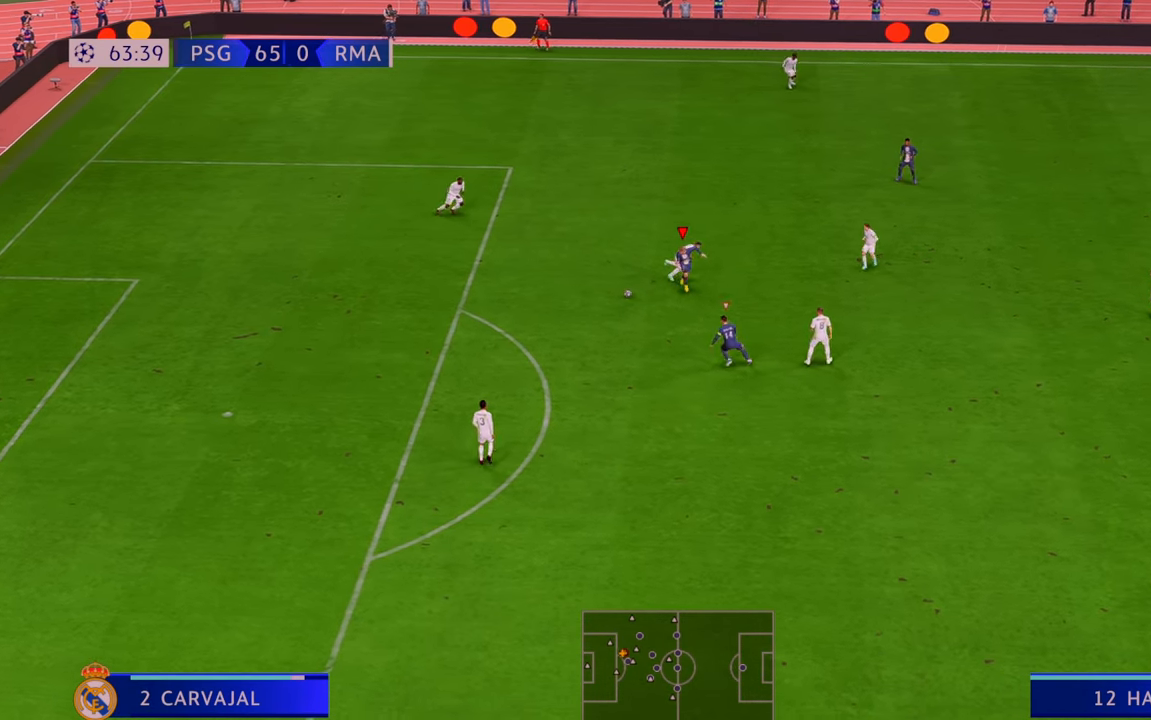
{"buttons": ["R2"], "left_stick": "left", "right_stick": "center", "events": [[83, "left_stick", "down-left"], [250, "left_stick", "left"]]}
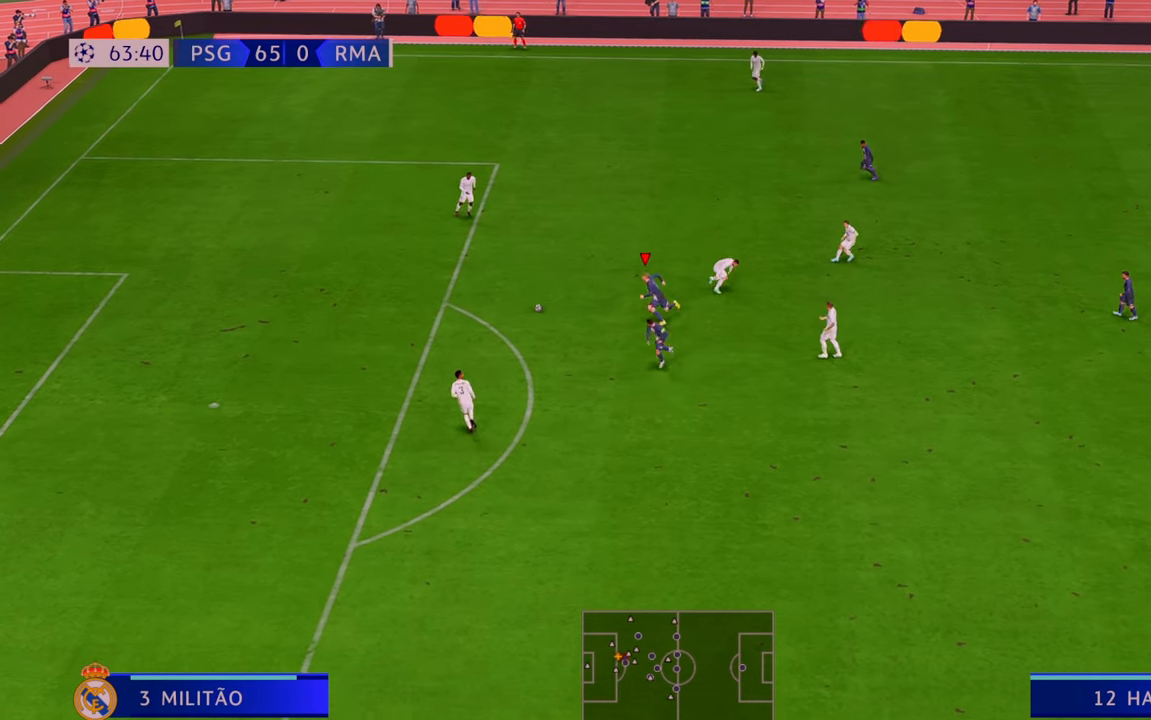
{"buttons": ["R2"], "left_stick": "up-left", "right_stick": "center", "events": [[283, "left_stick", "up-left"]]}
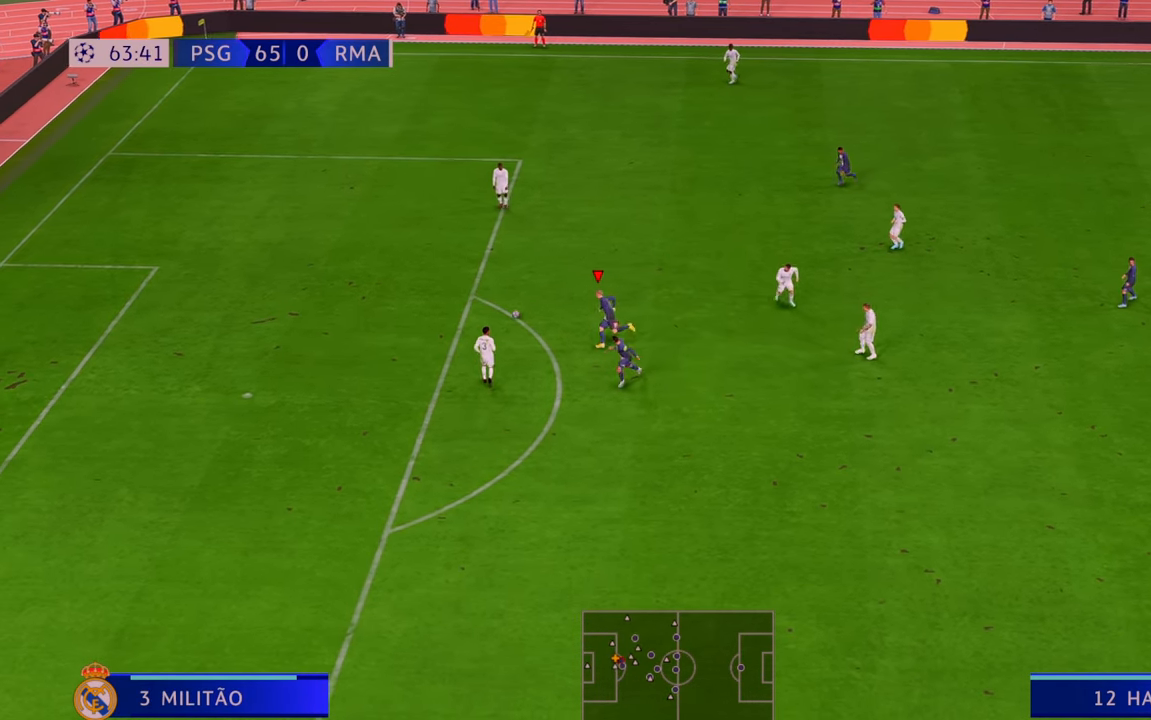
{"buttons": ["R2"], "left_stick": "up-left", "right_stick": "center", "events": []}
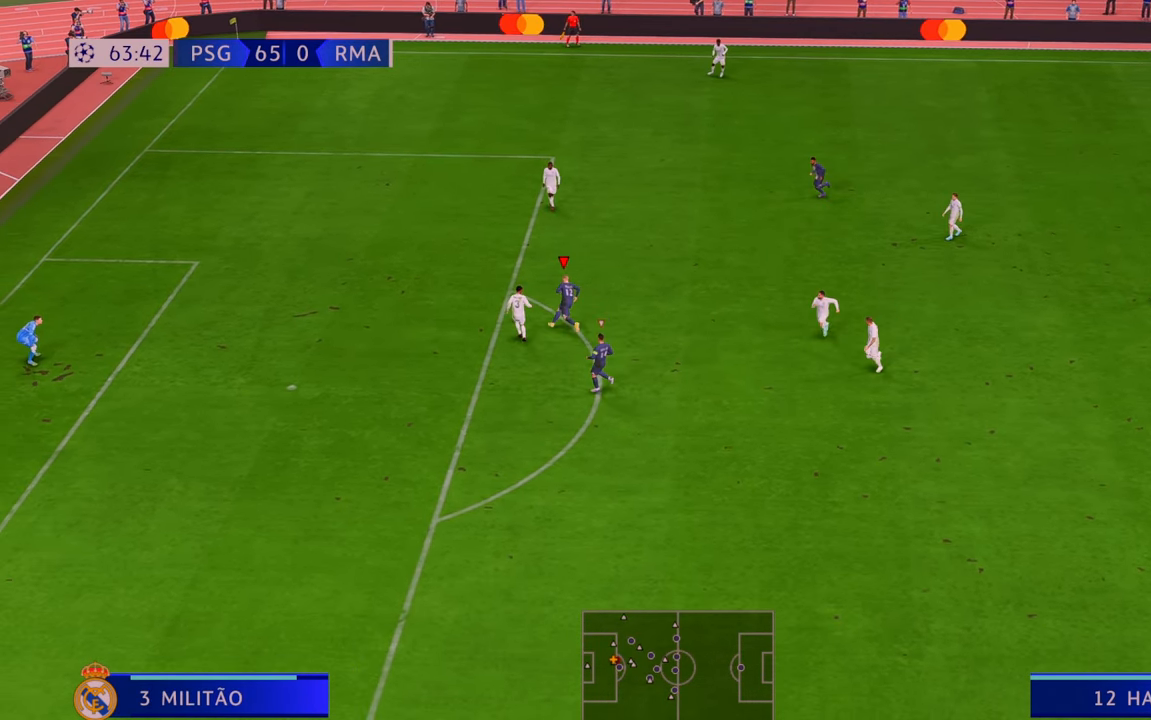
{"buttons": ["R2"], "left_stick": "up-left", "right_stick": "center", "events": []}
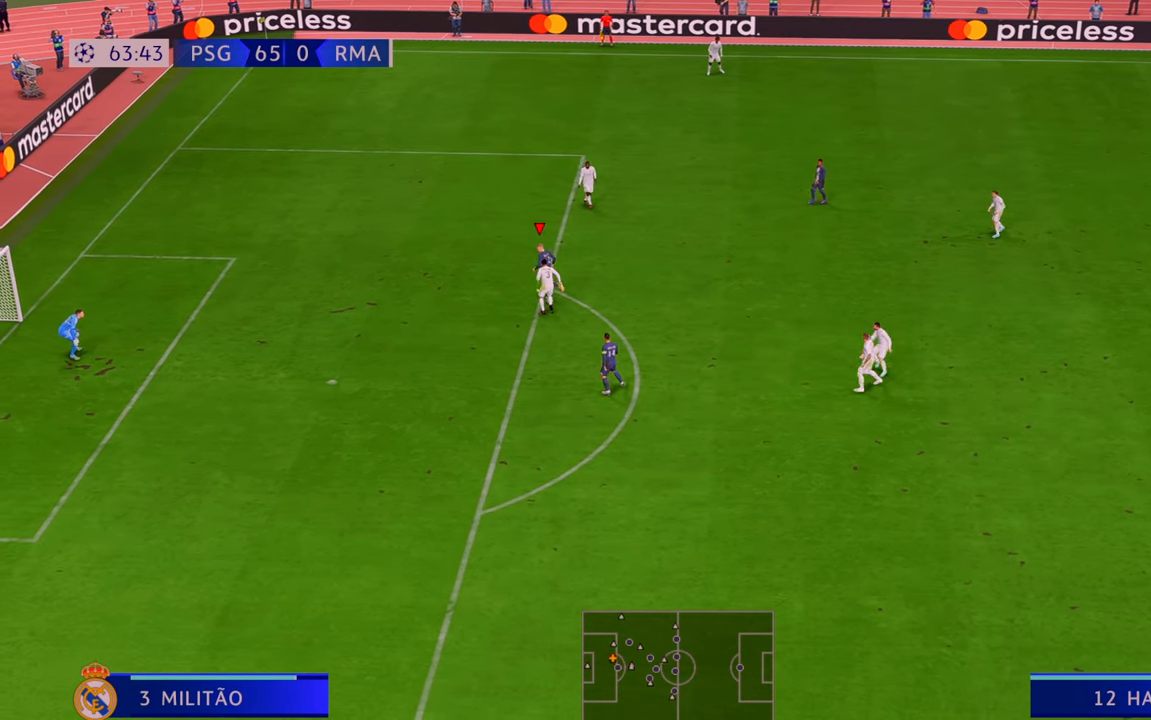
{"buttons": ["R2"], "left_stick": "right", "right_stick": "center", "events": [[67, "left_stick", "left"], [183, "left_stick", "down-left"], [283, "left_stick", "down"], [450, "left_stick", "right"]]}
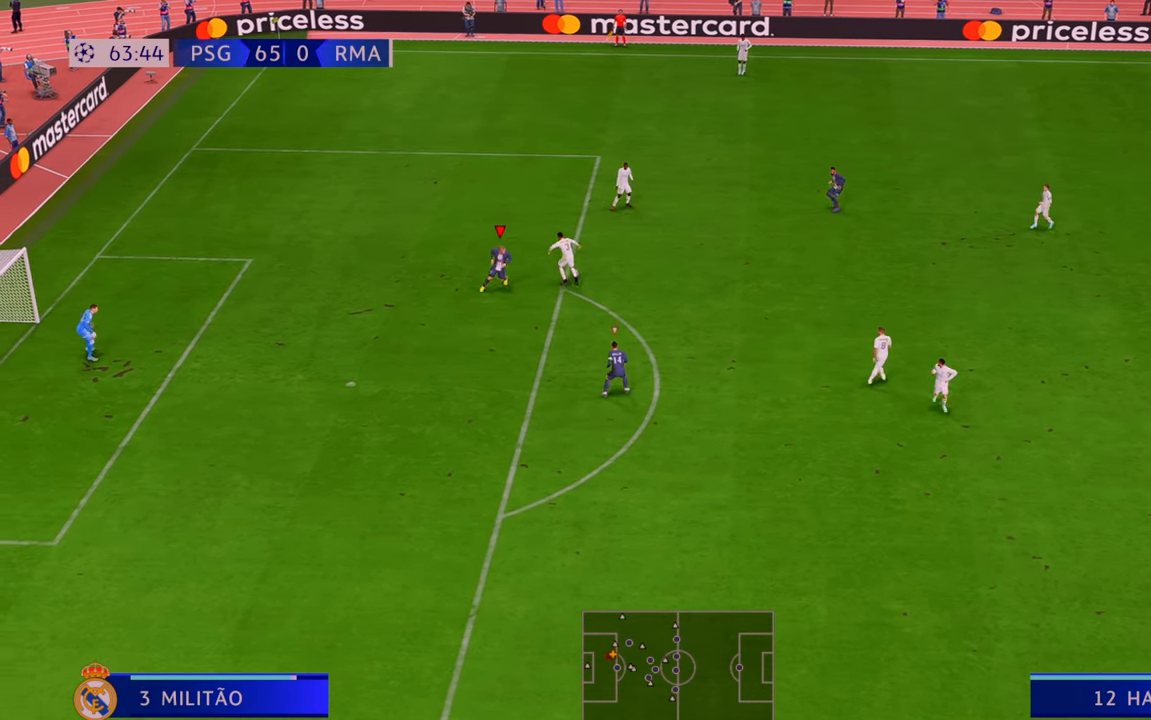
{"buttons": ["R2"], "left_stick": "up-right", "right_stick": "center", "events": [[317, "left_stick", "up-right"]]}
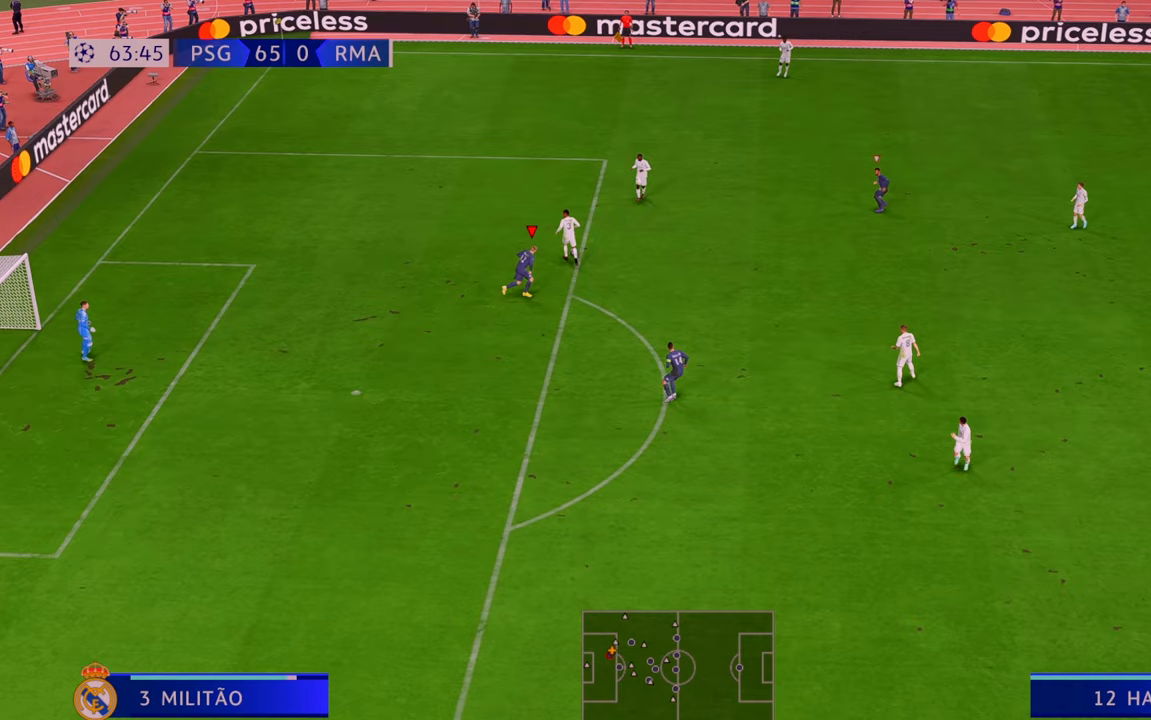
{"buttons": ["R2"], "left_stick": "up-right", "right_stick": "center", "events": []}
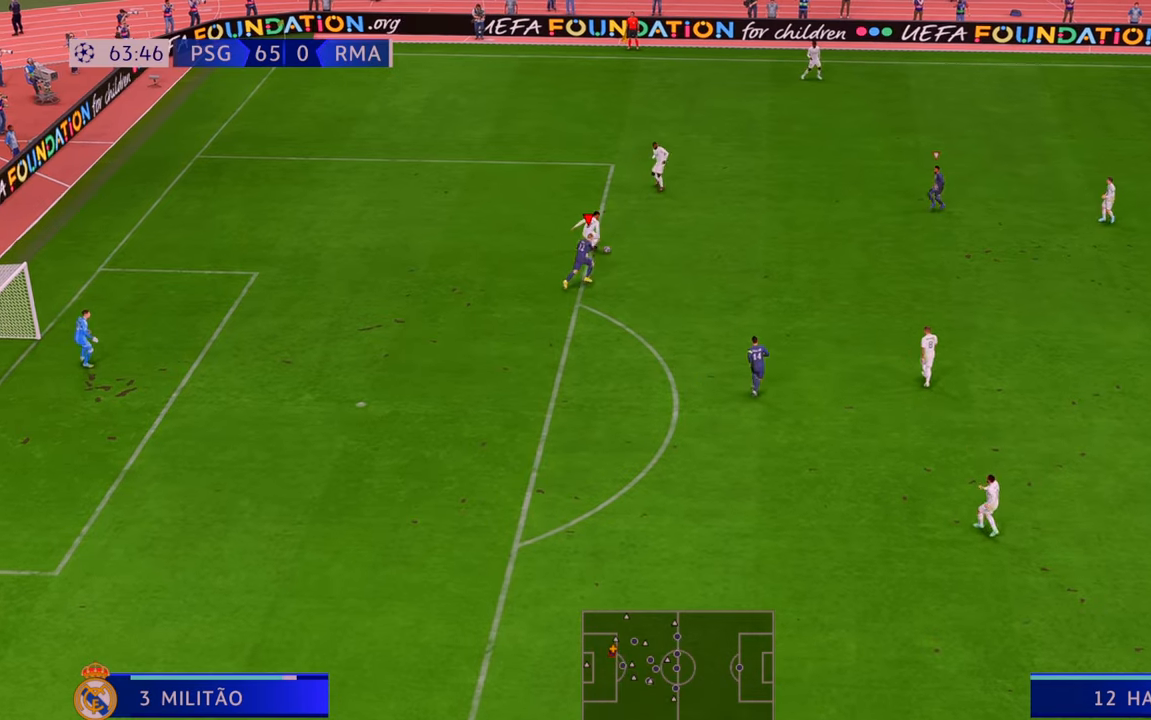
{"buttons": ["R2"], "left_stick": "up-right", "right_stick": "center", "events": []}
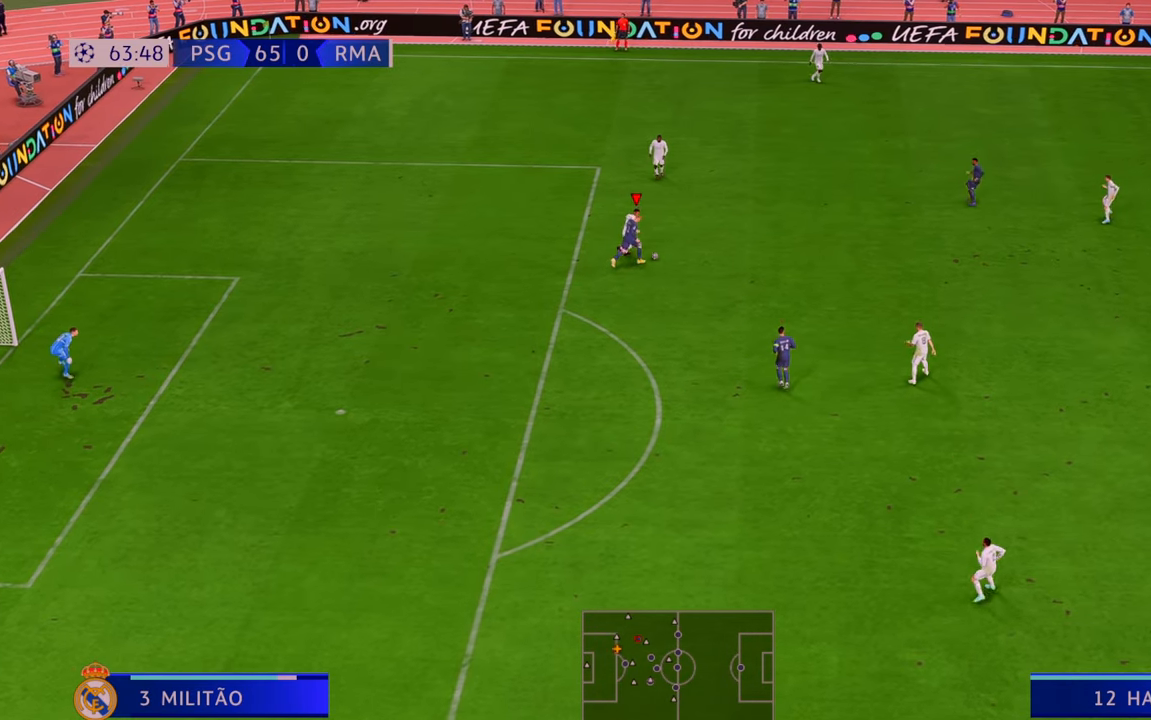
{"buttons": ["R2"], "left_stick": "right", "right_stick": "center", "events": [[350, "left_stick", "right"]]}
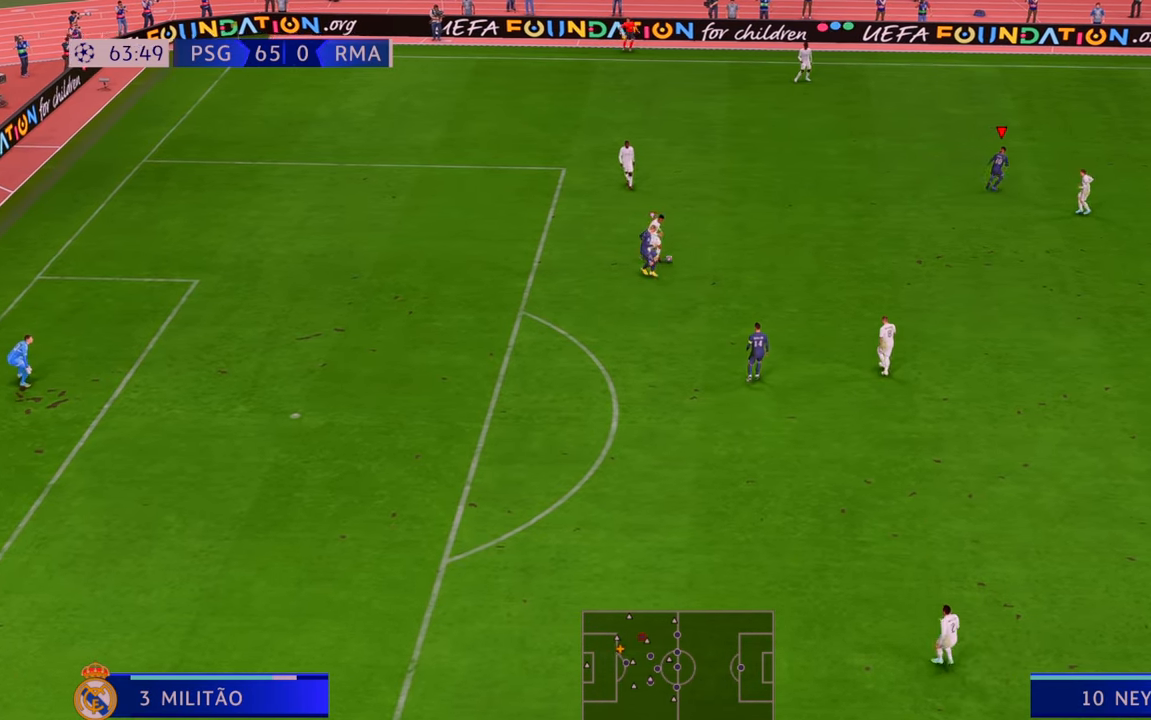
{"buttons": ["L1", "R2"], "left_stick": "right", "right_stick": "center", "events": [[117, "left_stick", "up-right"], [300, "left_stick", "right"], [383, "L1", "down"]]}
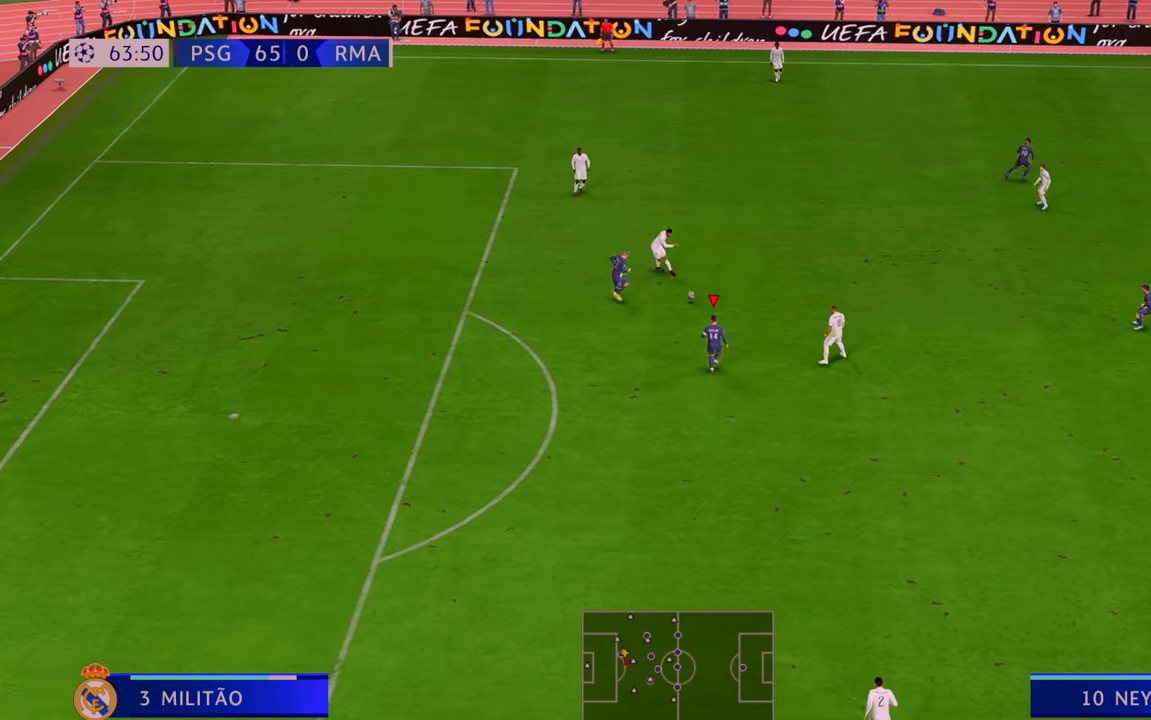
{"buttons": ["R2"], "left_stick": "up", "right_stick": "center", "events": [[17, "L1", "up"], [150, "left_stick", "up-right"], [483, "left_stick", "up"]]}
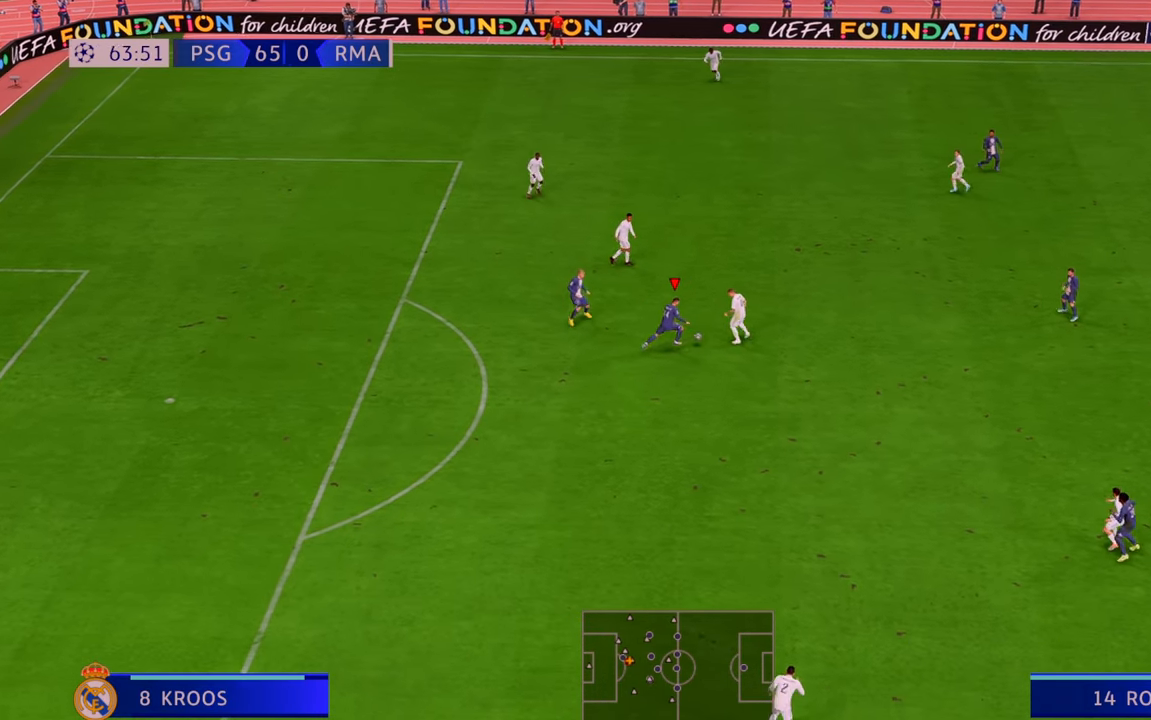
{"buttons": ["R2"], "left_stick": "up-right", "right_stick": "center", "events": [[150, "left_stick", "up-left"], [450, "left_stick", "up-right"]]}